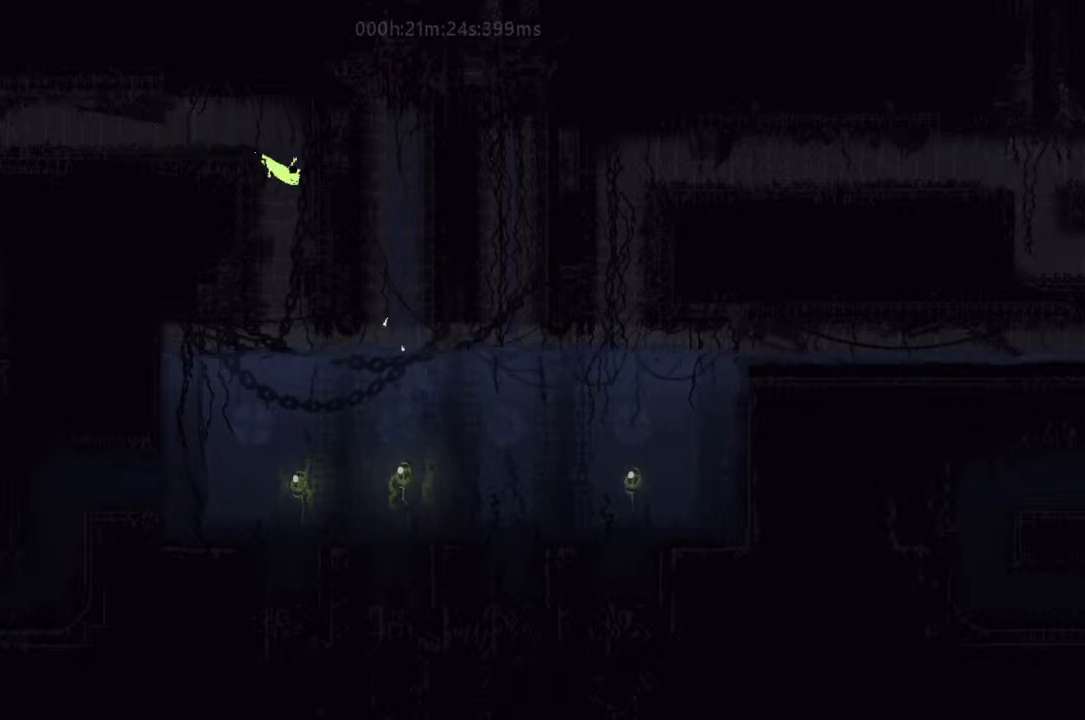
Gameplay with keyboard and mouse; each line is a JSON object with the keys held at the frame after it. "events" lists presses ("down") and releases ("up") of "down", "g", "j", "left", "right", "t" and "up" between this image and that frame as [ms after this image, input, new state], when the widget could be followed in between. No other keys are recorded. Mouse buttons are not recorded. Not read: mouse_move r.
{"keys": ["right", "up"], "events": [[167, "down", "up"], [433, "up", "down"]]}
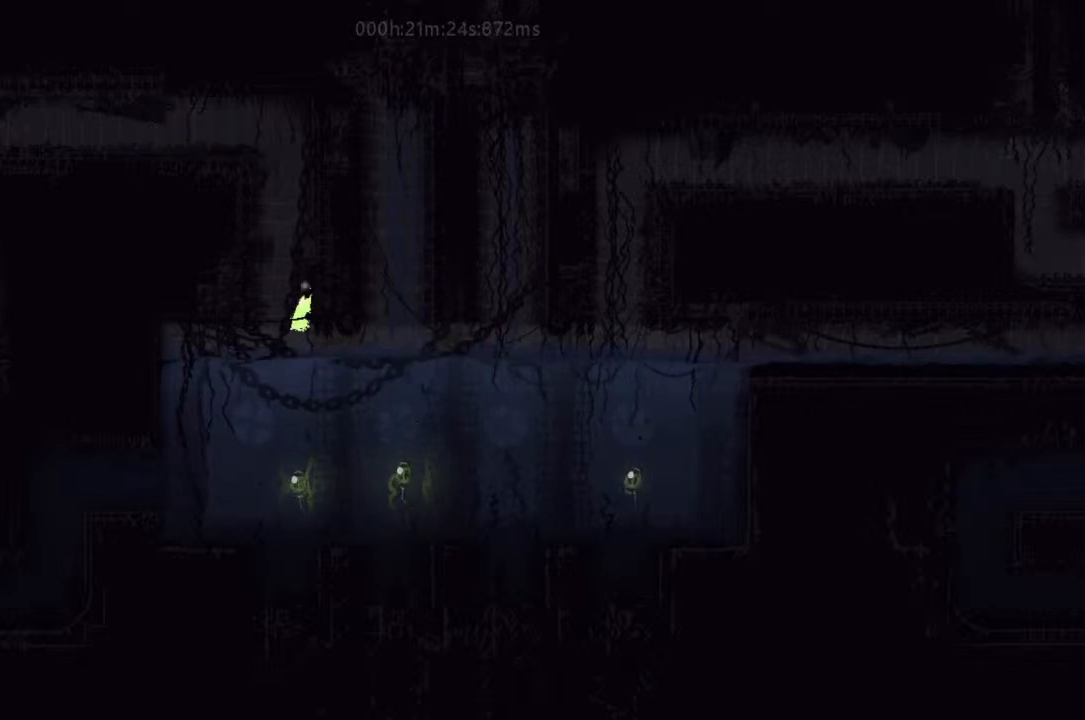
{"keys": ["right"], "events": [[167, "up", "up"], [400, "down", "down"], [500, "down", "up"]]}
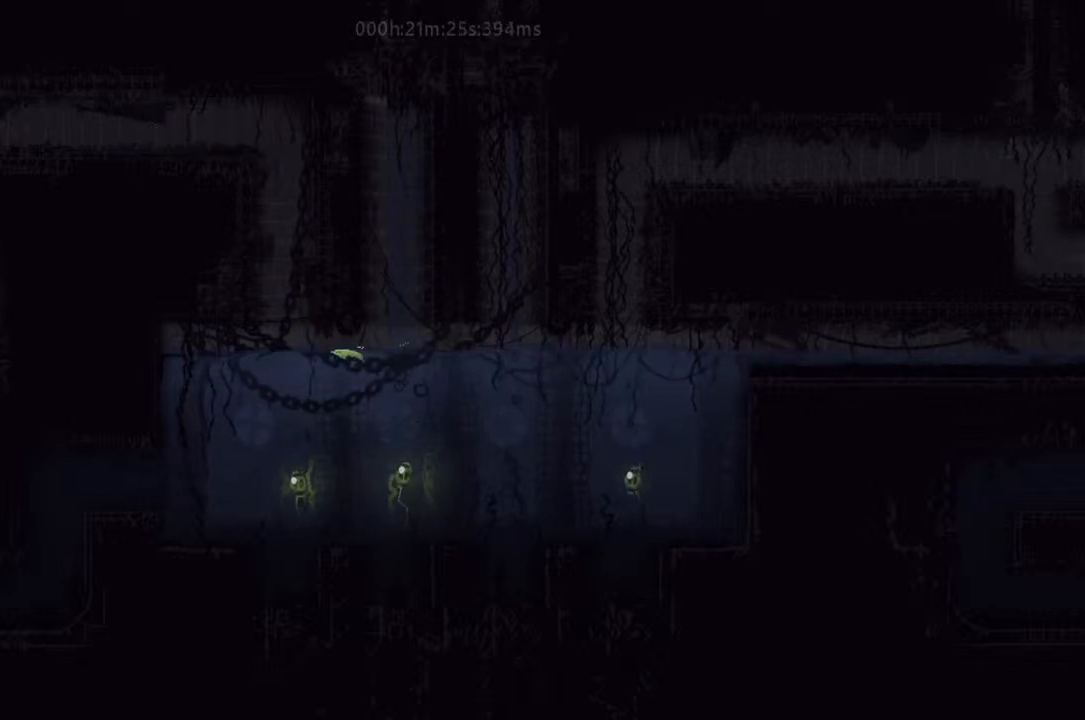
{"keys": ["down", "right"], "events": [[133, "down", "down"]]}
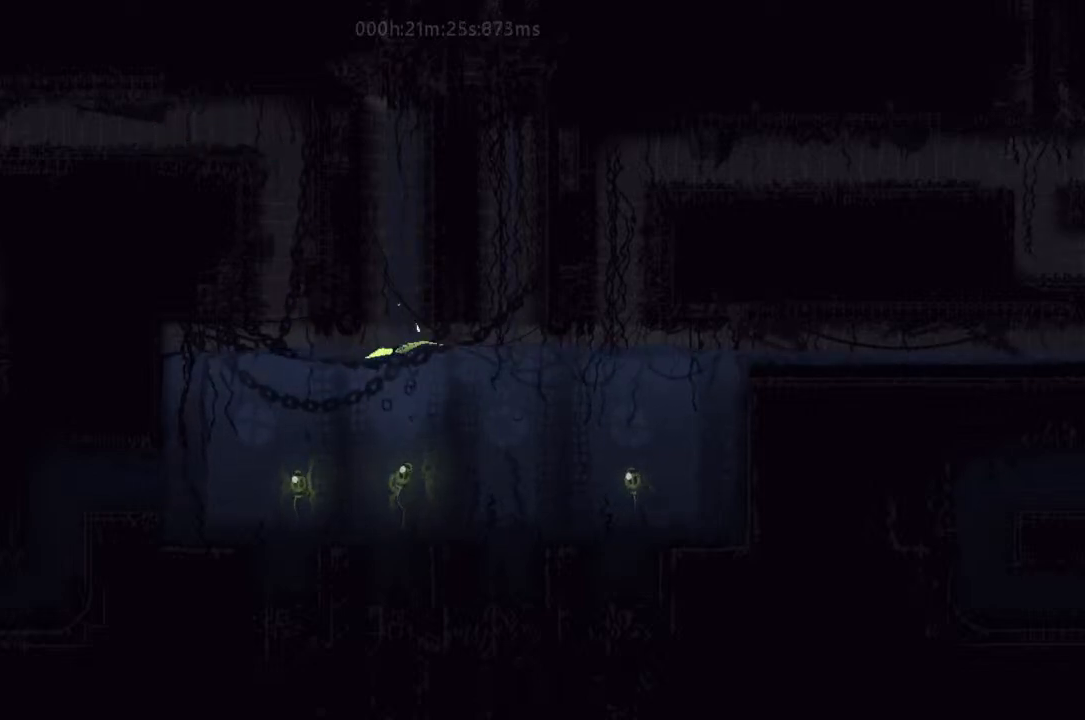
{"keys": ["right", "up"], "events": [[400, "down", "up"], [433, "up", "down"]]}
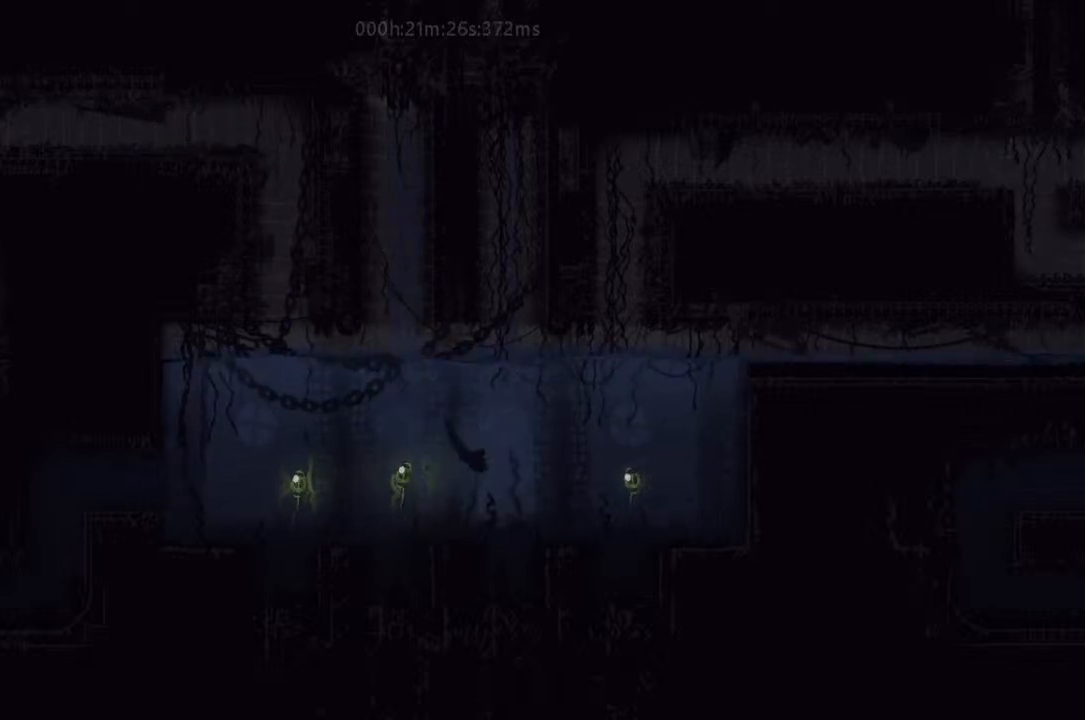
{"keys": ["right", "up"], "events": []}
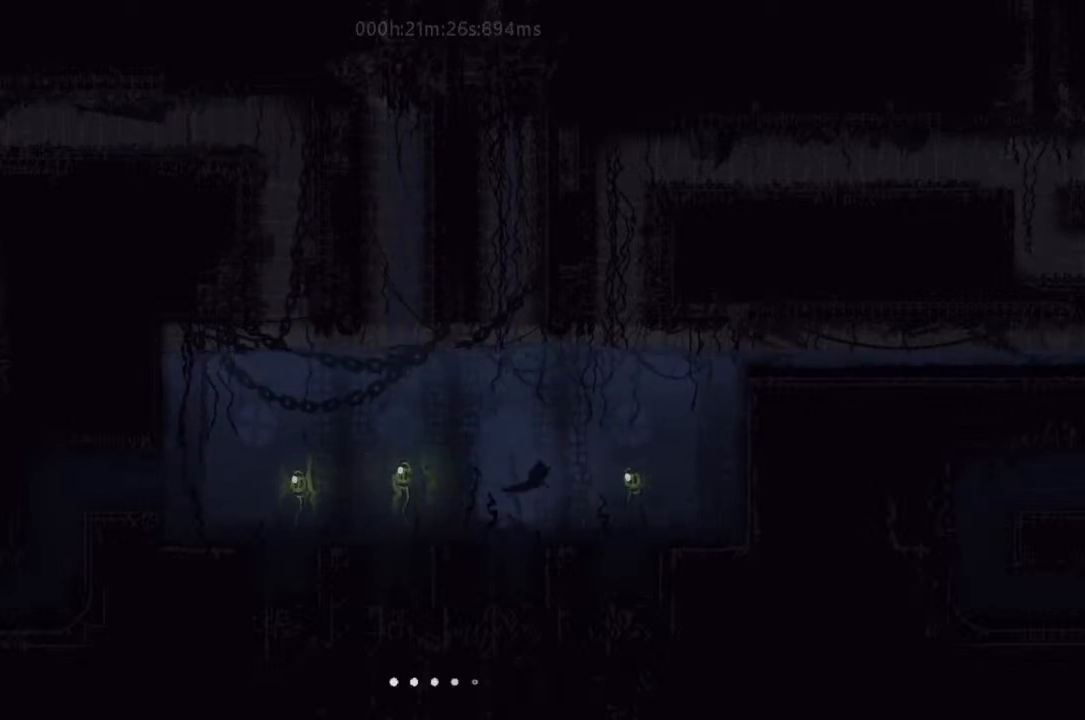
{"keys": ["up"], "events": [[167, "right", "up"]]}
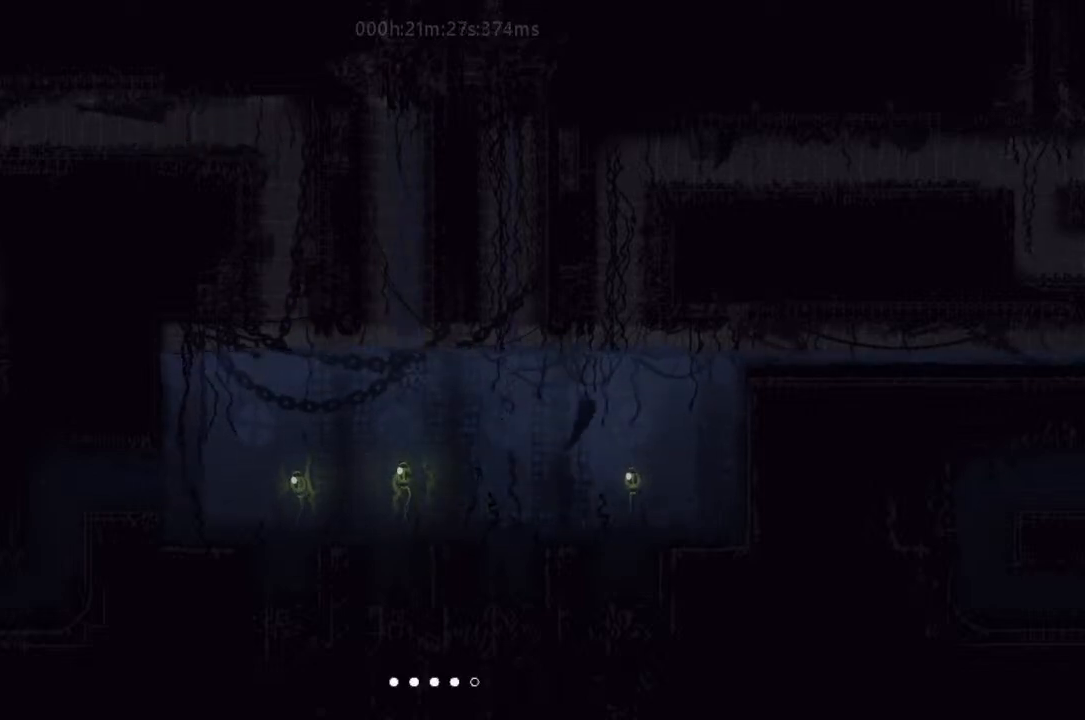
{"keys": ["j"], "events": [[333, "j", "down"], [433, "j", "up"], [433, "up", "up"], [500, "j", "down"]]}
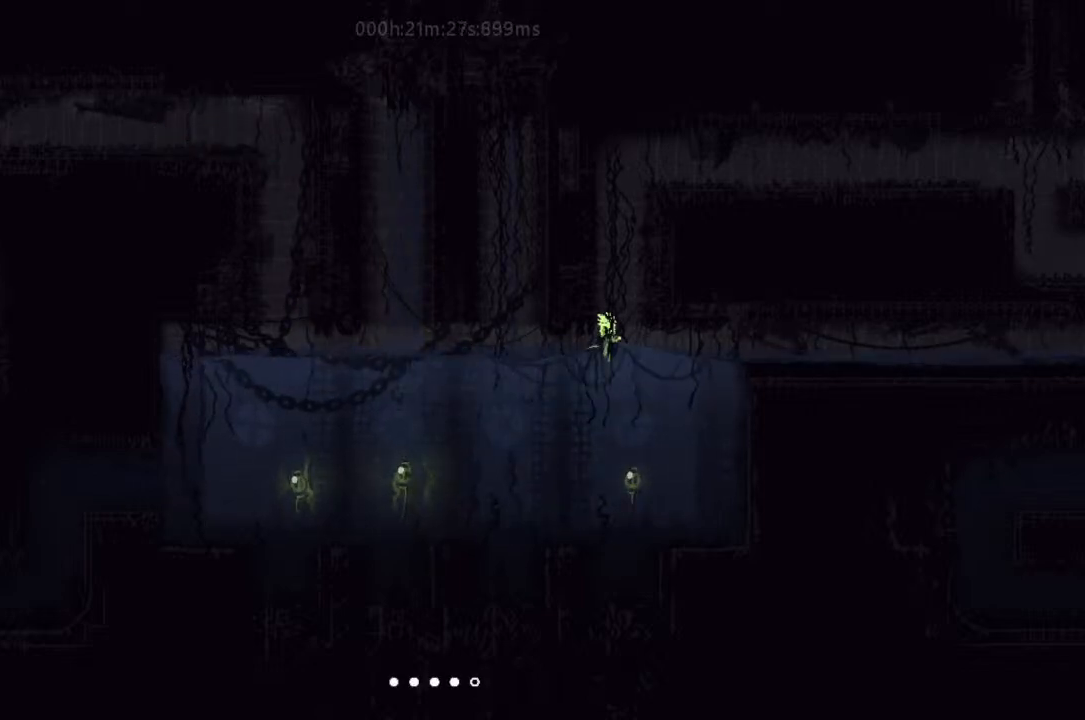
{"keys": ["j"], "events": [[133, "j", "up"], [167, "j", "down"], [300, "j", "up"], [333, "j", "down"], [433, "j", "up"], [500, "j", "down"]]}
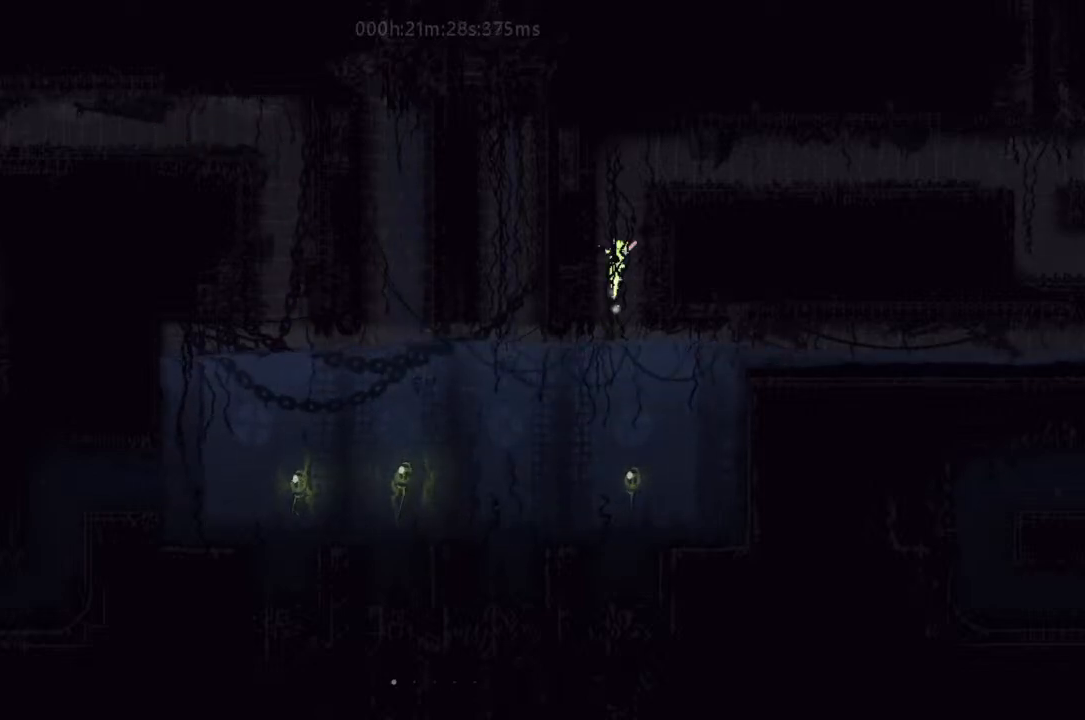
{"keys": ["right", "up"], "events": [[133, "j", "up"], [167, "j", "down"], [267, "right", "down"], [300, "j", "up"], [500, "up", "down"]]}
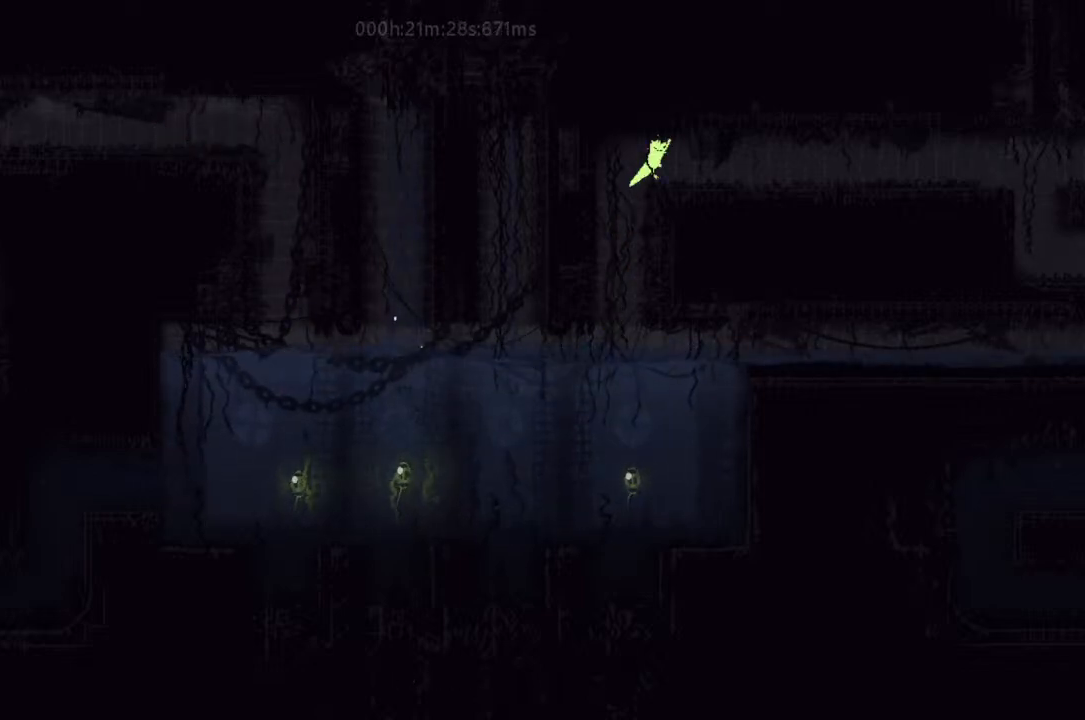
{"keys": ["down", "j", "right"], "events": [[133, "up", "up"], [233, "up", "down"], [333, "up", "up"], [467, "down", "down"], [500, "j", "down"]]}
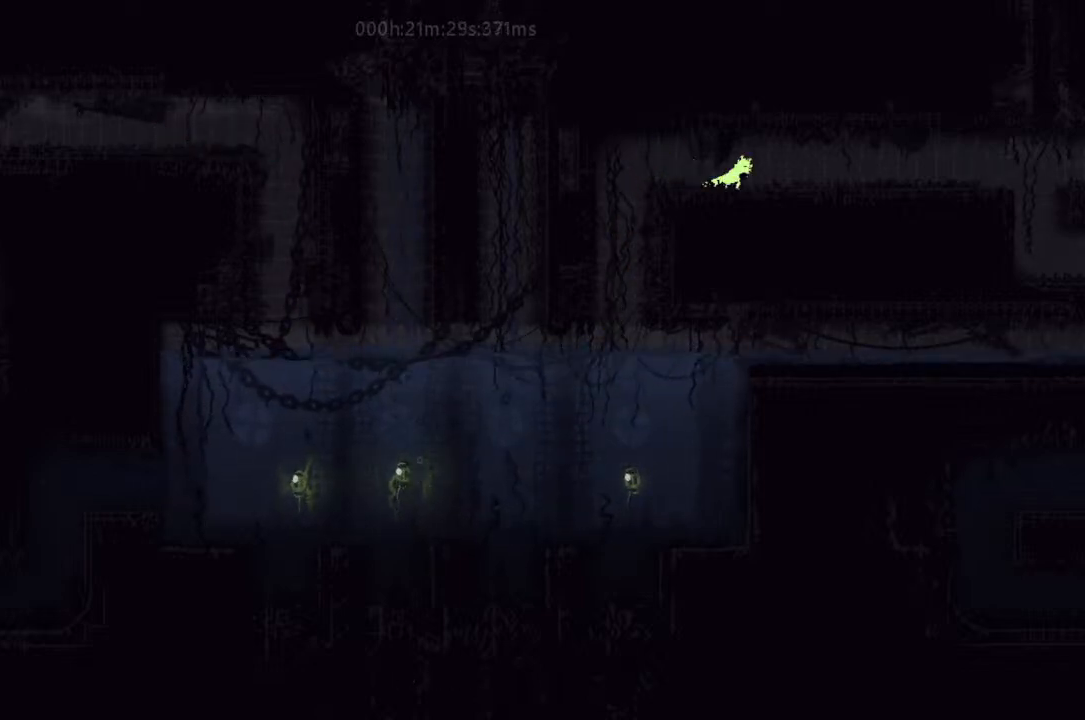
{"keys": ["j", "right"], "events": [[233, "j", "up"], [300, "down", "up"], [400, "j", "down"]]}
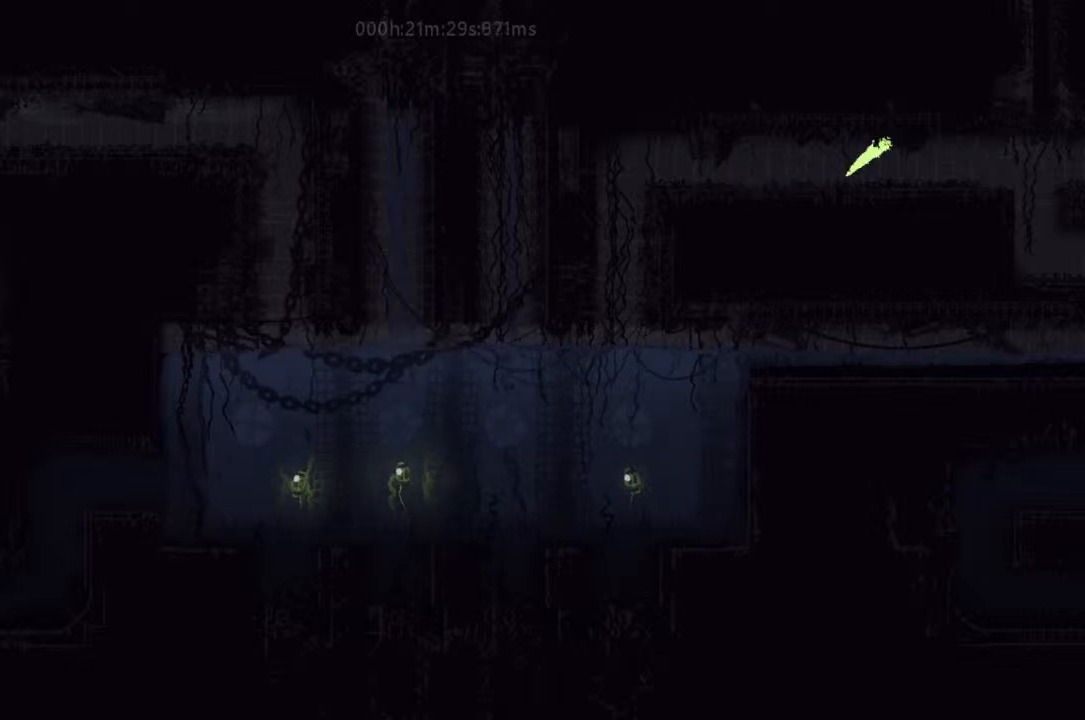
{"keys": ["j", "right"], "events": [[100, "j", "up"], [433, "j", "down"]]}
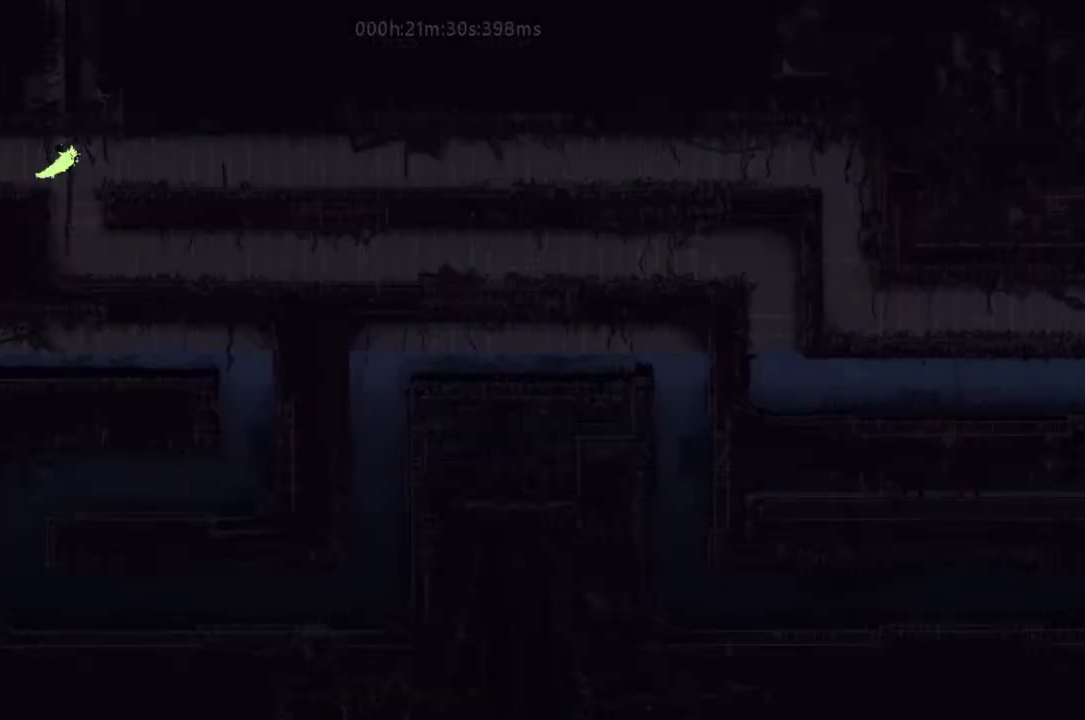
{"keys": ["right", "up"], "events": [[67, "j", "up"], [467, "up", "down"]]}
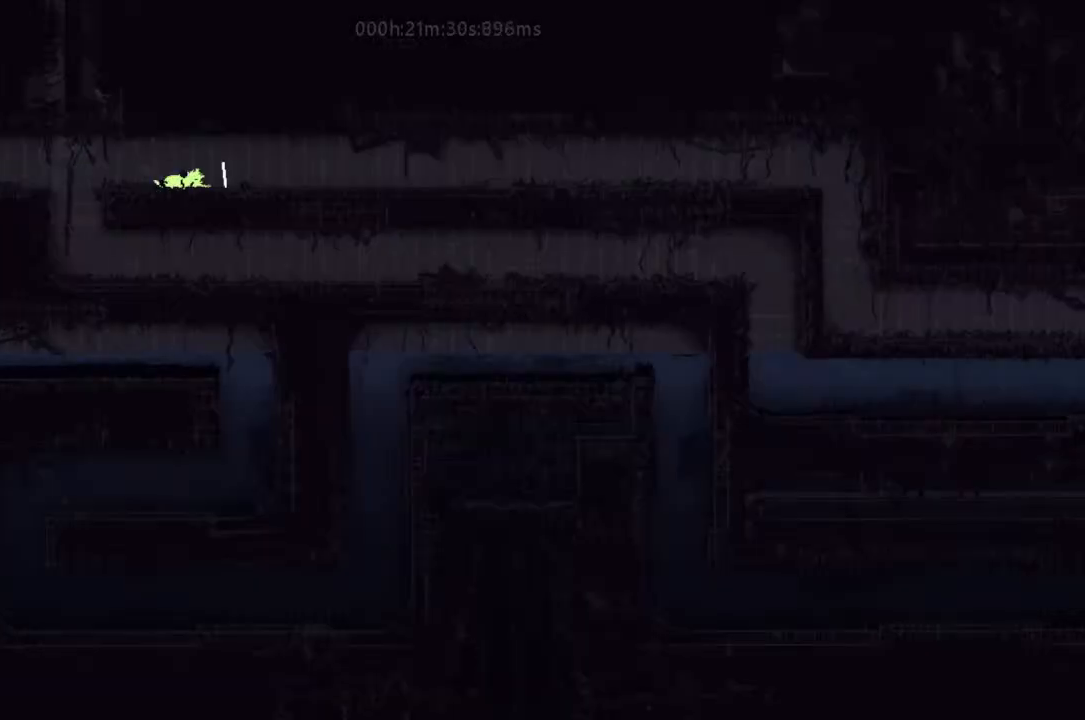
{"keys": ["down", "j", "right"], "events": [[100, "up", "up"], [133, "g", "down"], [267, "down", "down"], [300, "g", "up"], [300, "j", "down"]]}
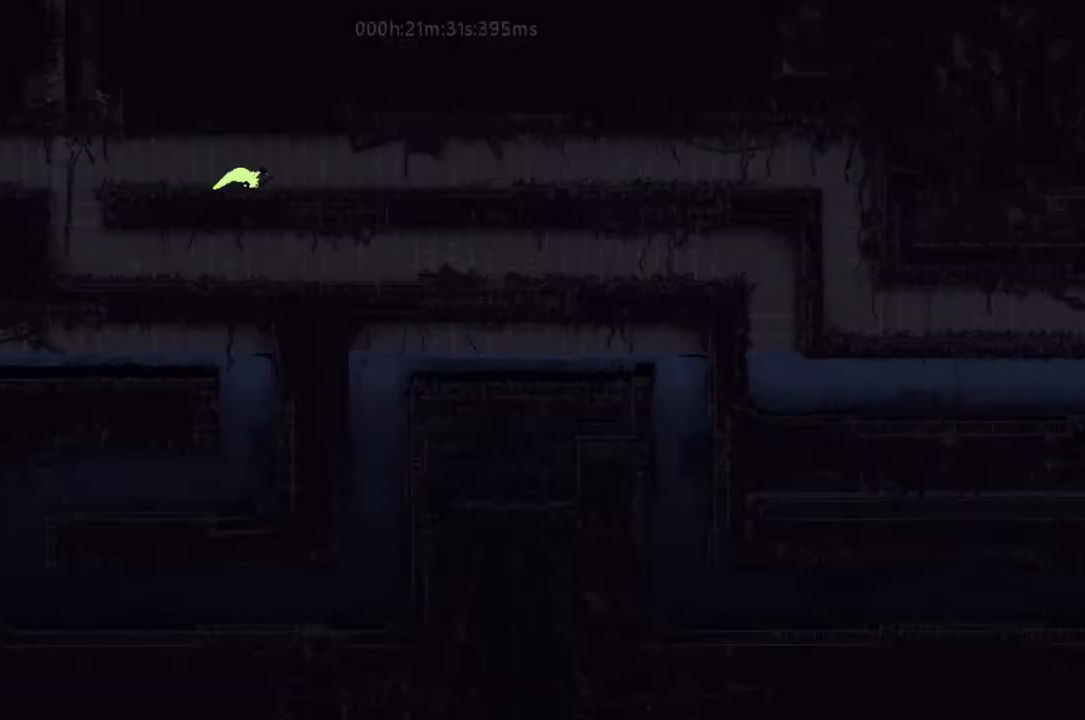
{"keys": ["right"], "events": [[33, "j", "up"], [33, "right", "up"], [100, "down", "up"], [100, "left", "down"], [100, "t", "down"], [167, "left", "up"], [233, "right", "down"], [267, "t", "up"]]}
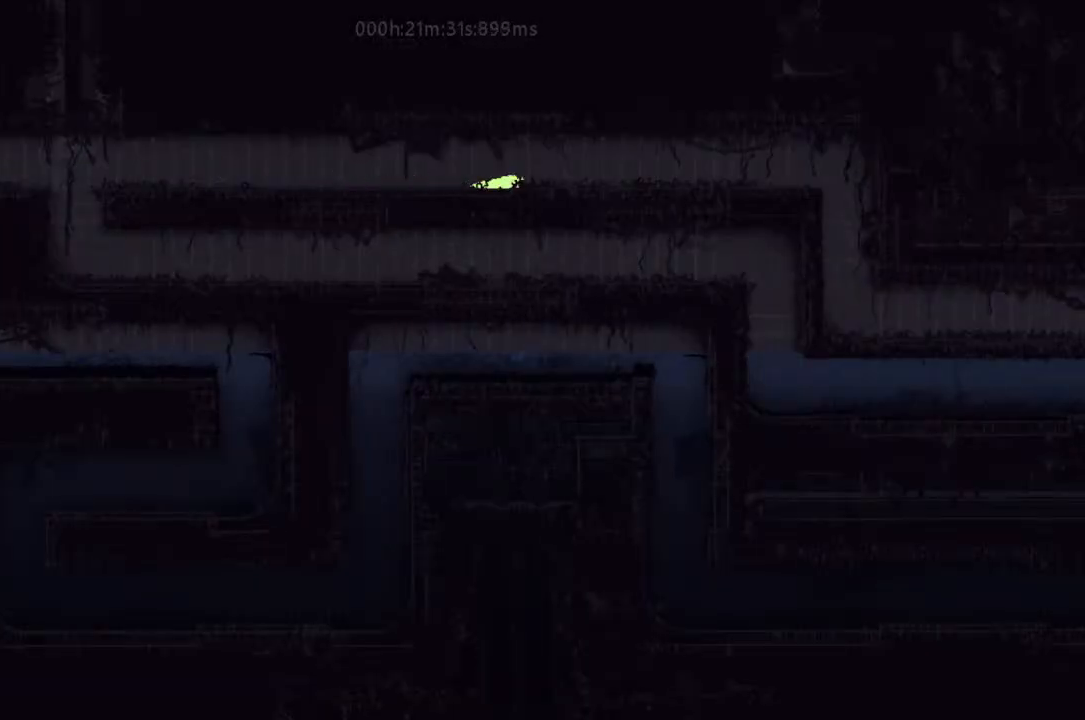
{"keys": ["j", "right"], "events": [[267, "j", "down"]]}
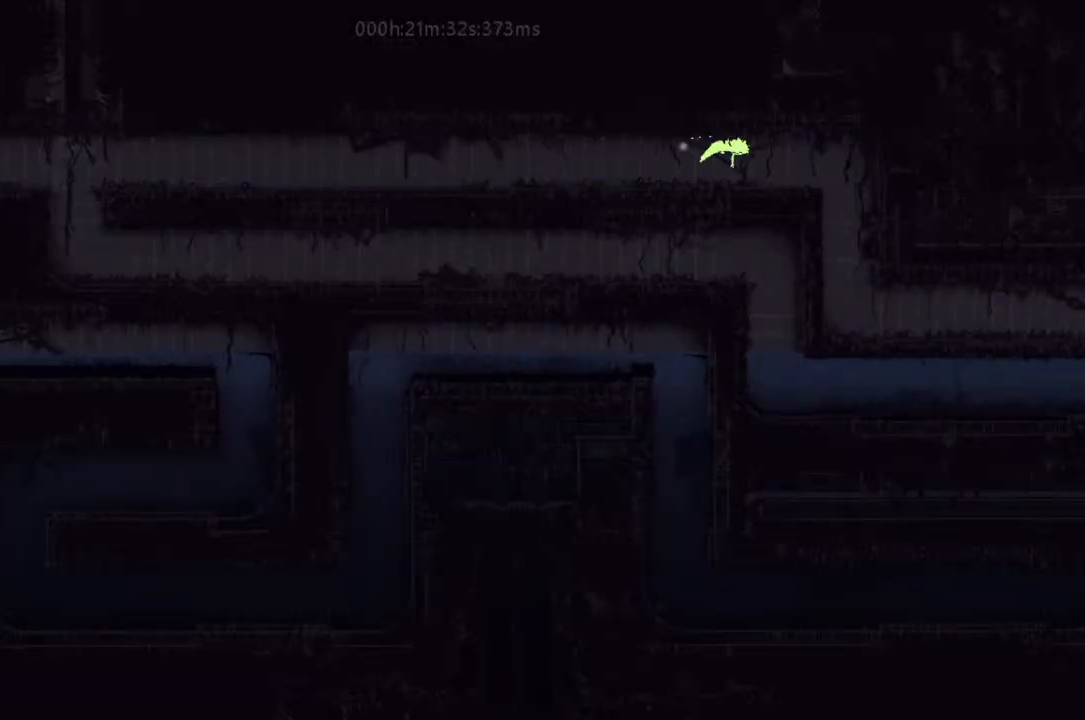
{"keys": ["right"], "events": [[67, "j", "up"]]}
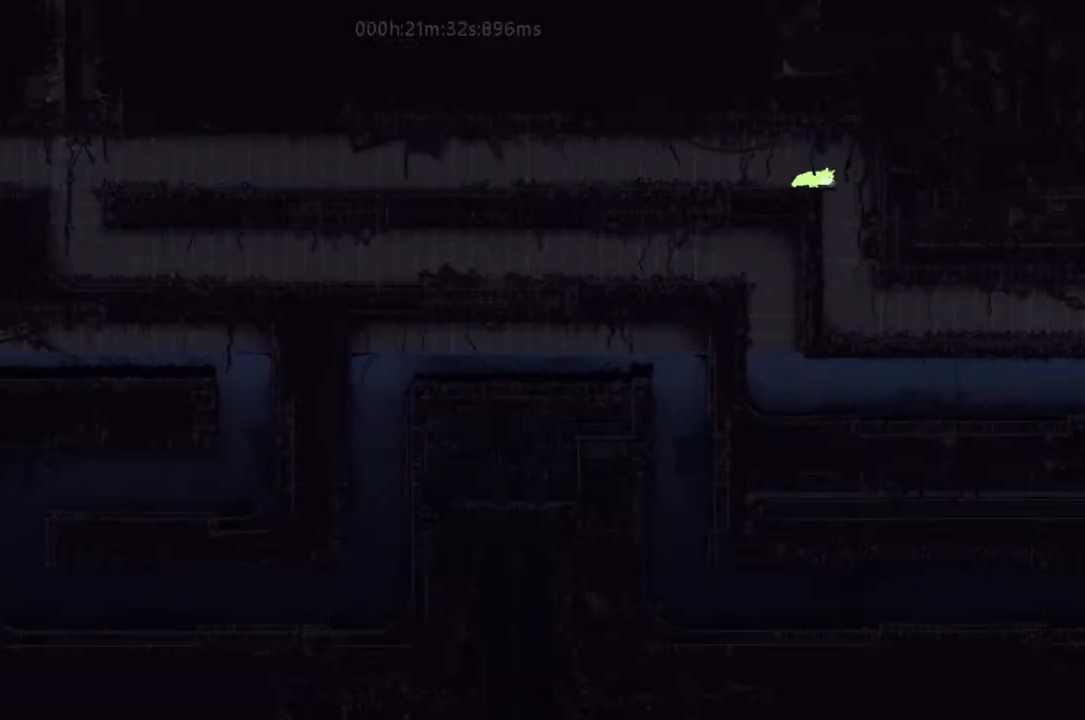
{"keys": ["right"], "events": []}
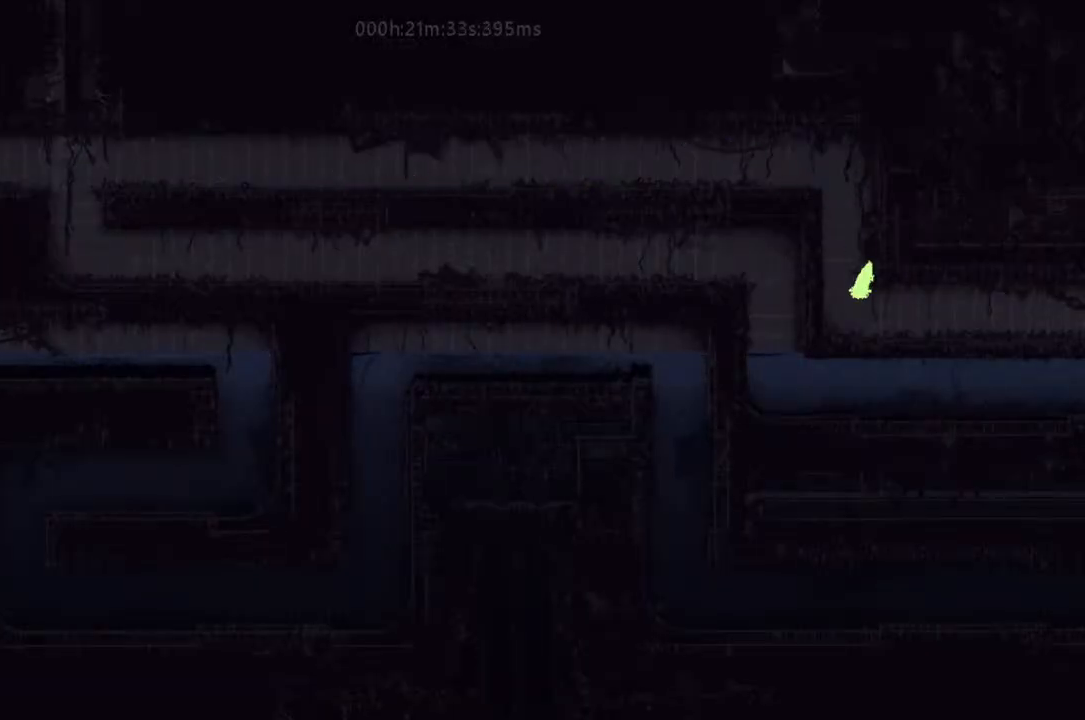
{"keys": ["right"], "events": []}
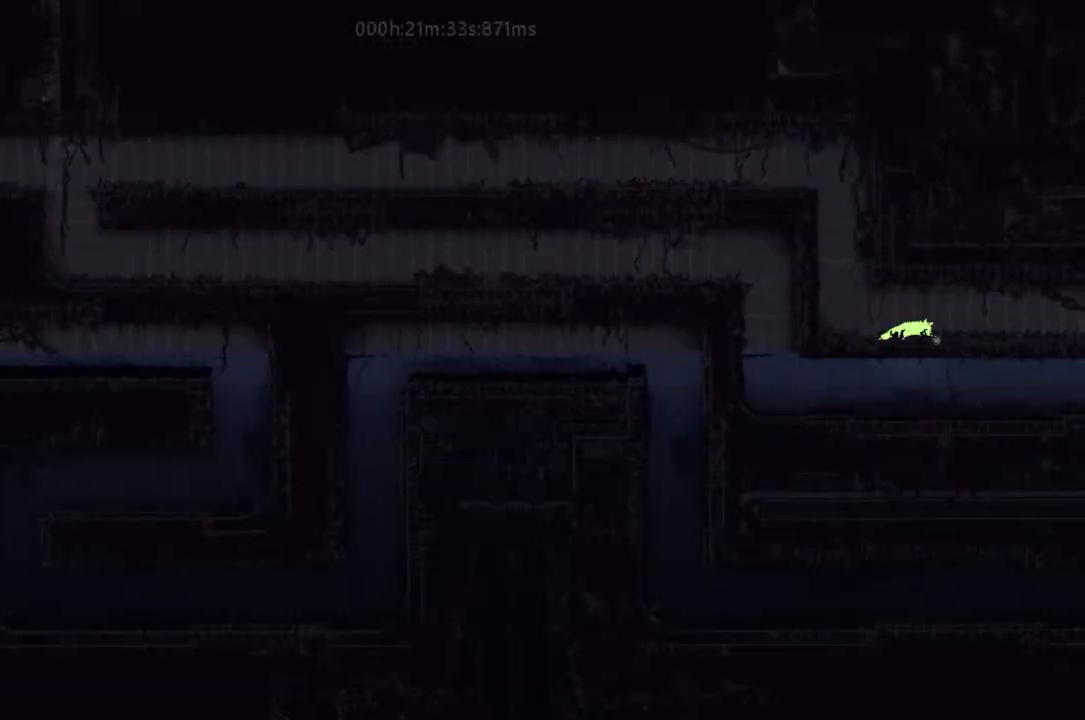
{"keys": ["down", "j", "right"], "events": [[100, "up", "down"], [233, "up", "up"], [400, "down", "down"], [467, "j", "down"]]}
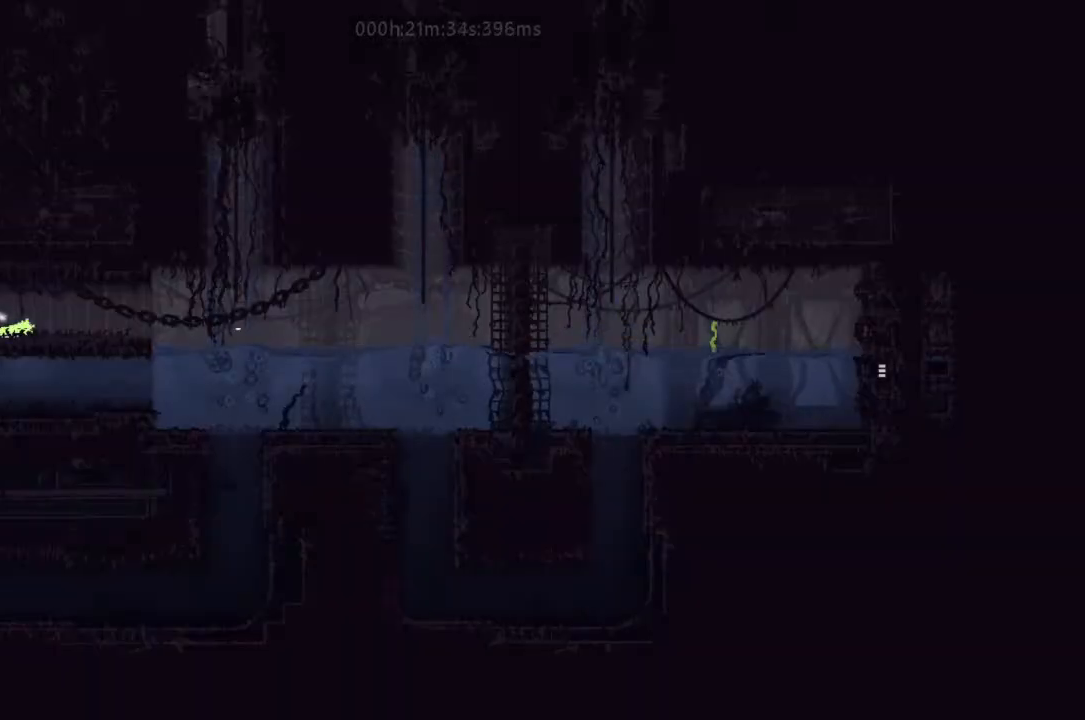
{"keys": ["j", "right"], "events": [[167, "j", "up"], [267, "down", "up"], [333, "j", "down"]]}
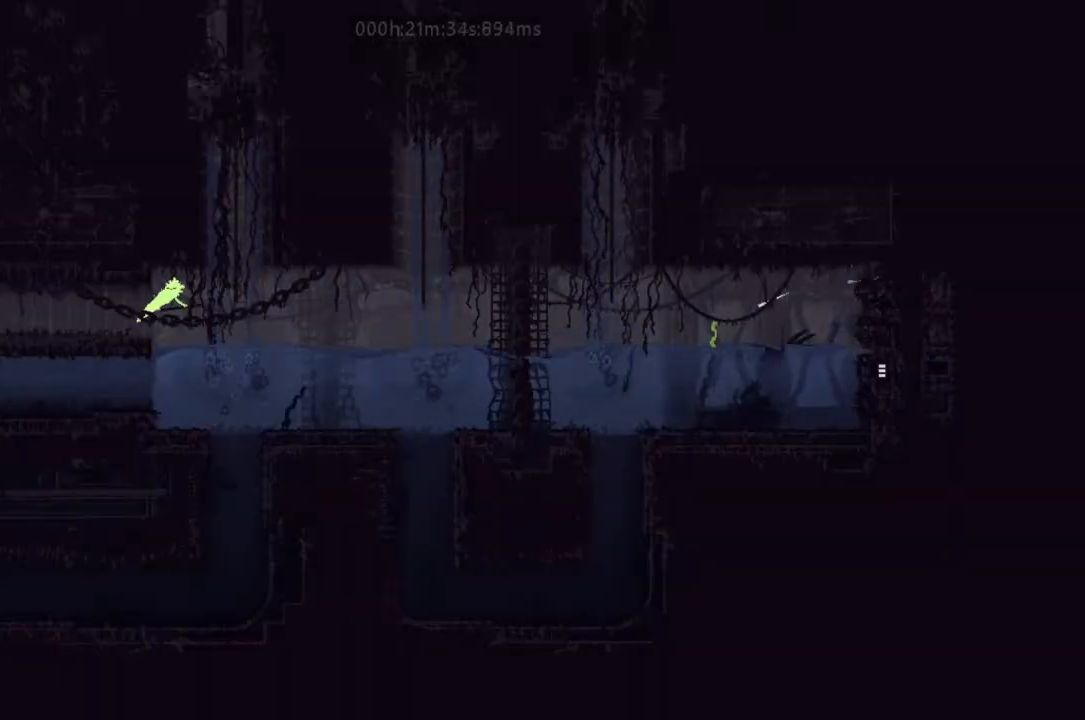
{"keys": ["right", "up"], "events": [[100, "j", "up"], [267, "up", "down"], [400, "up", "up"], [433, "up", "down"]]}
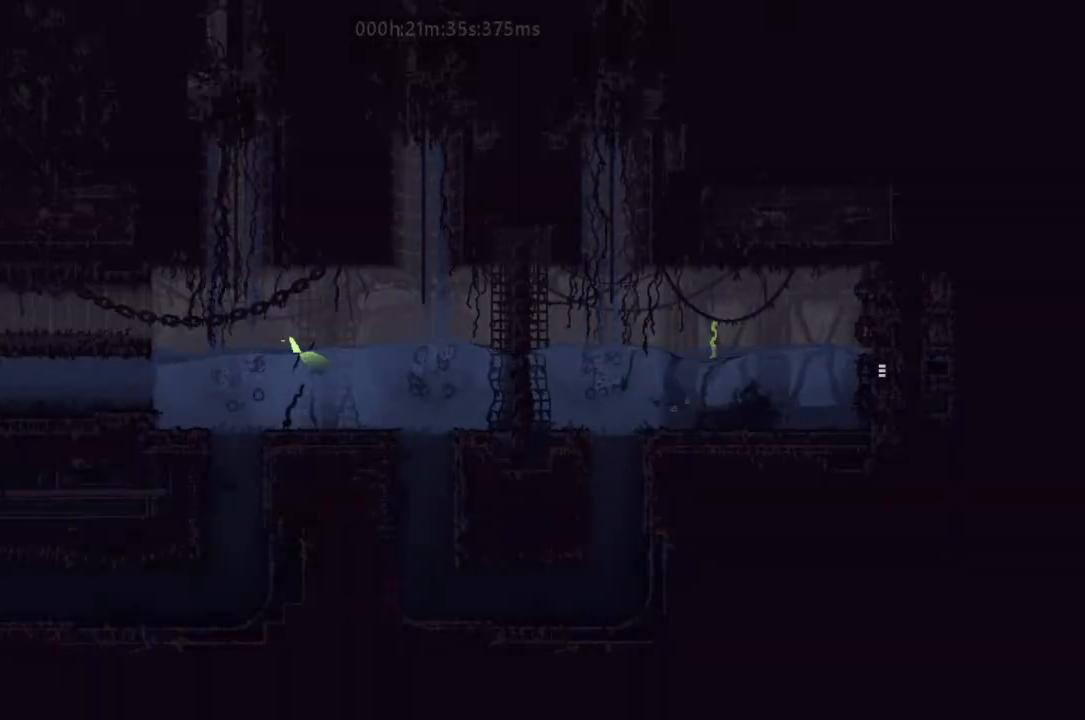
{"keys": ["up"], "events": [[233, "right", "up"]]}
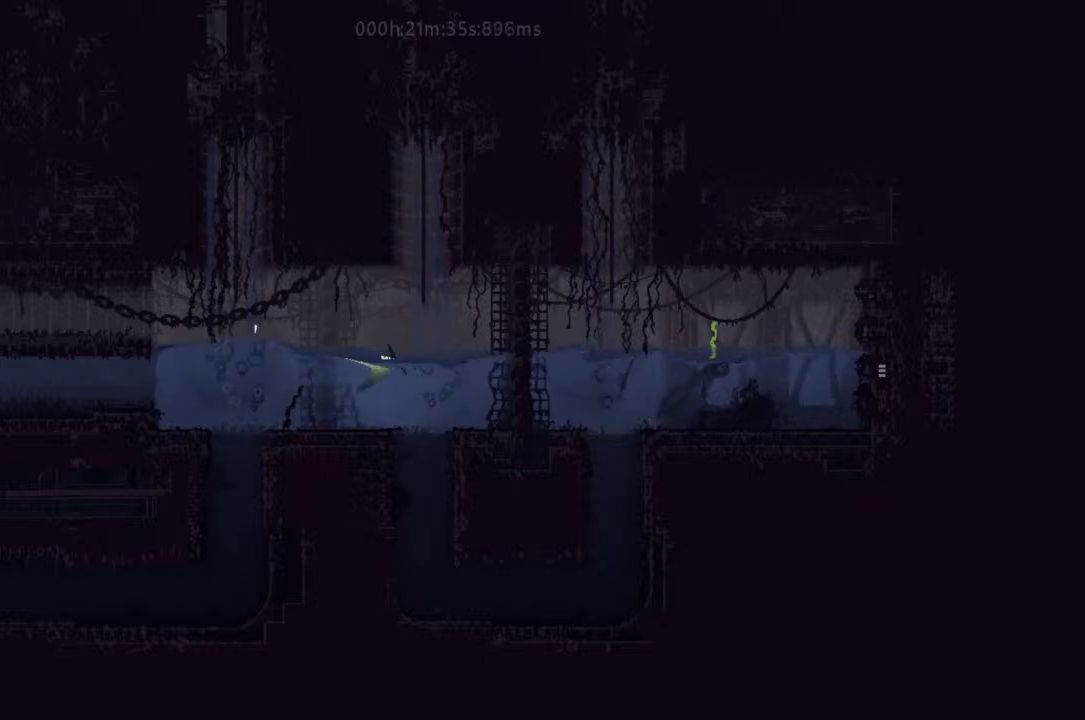
{"keys": [], "events": [[233, "j", "down"], [400, "j", "up"], [433, "left", "down"], [433, "up", "up"], [467, "left", "up"]]}
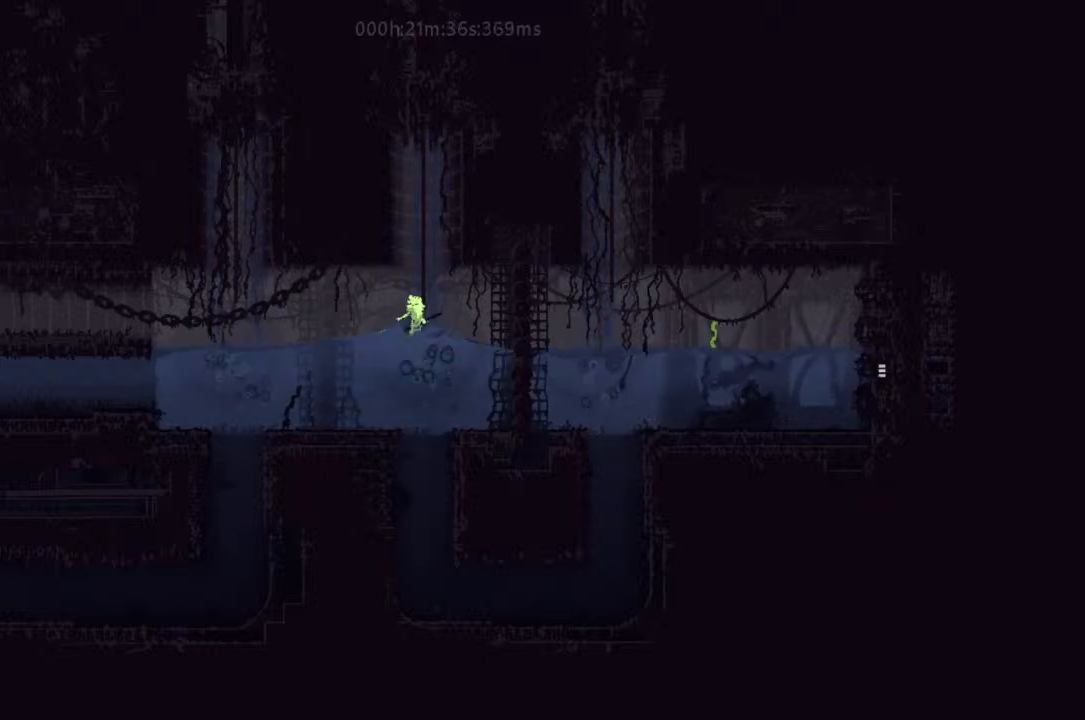
{"keys": ["down"], "events": [[133, "down", "down"], [333, "left", "down"], [433, "left", "up"]]}
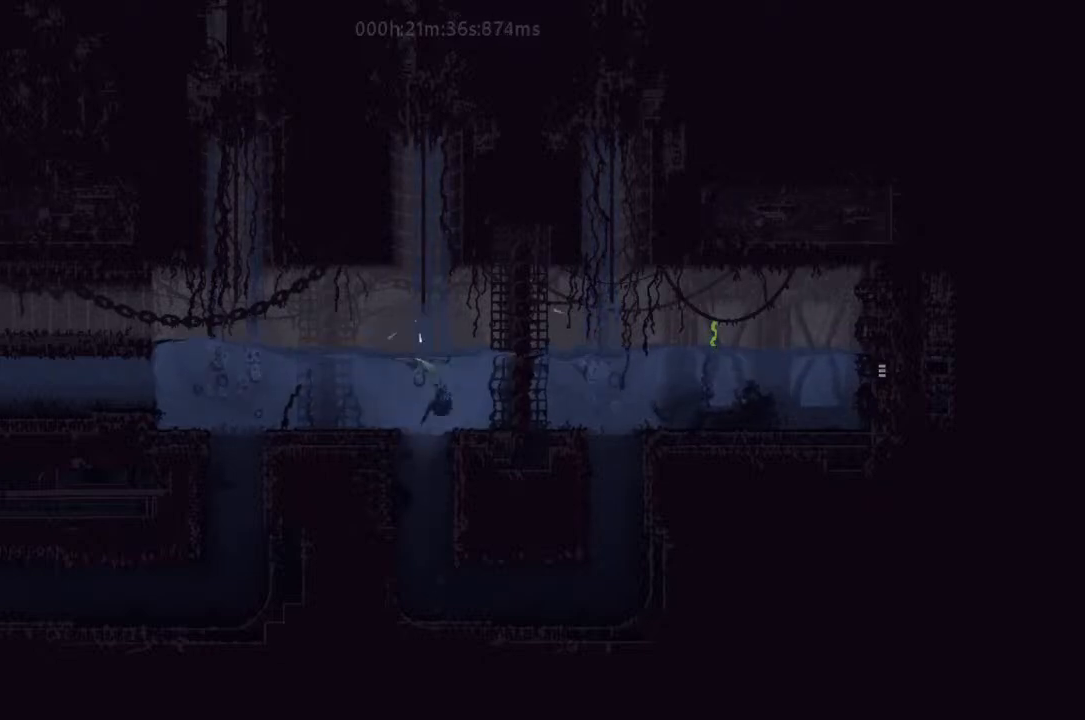
{"keys": ["down", "left"], "events": [[467, "left", "down"]]}
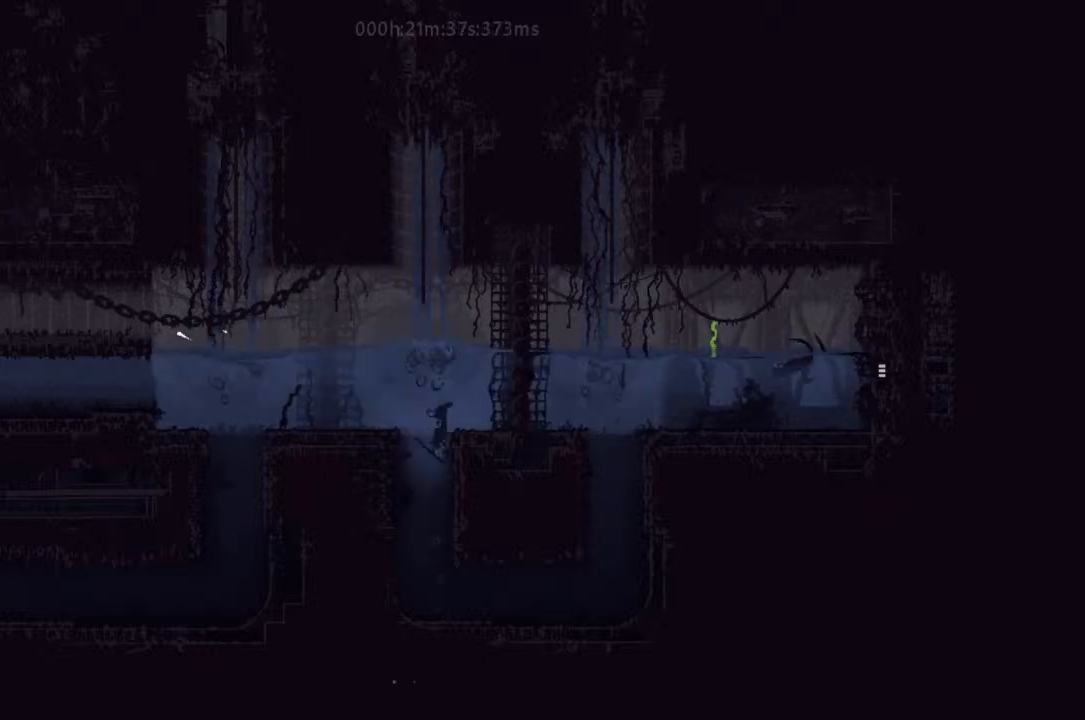
{"keys": ["down"], "events": [[133, "left", "up"], [400, "right", "down"], [500, "right", "up"]]}
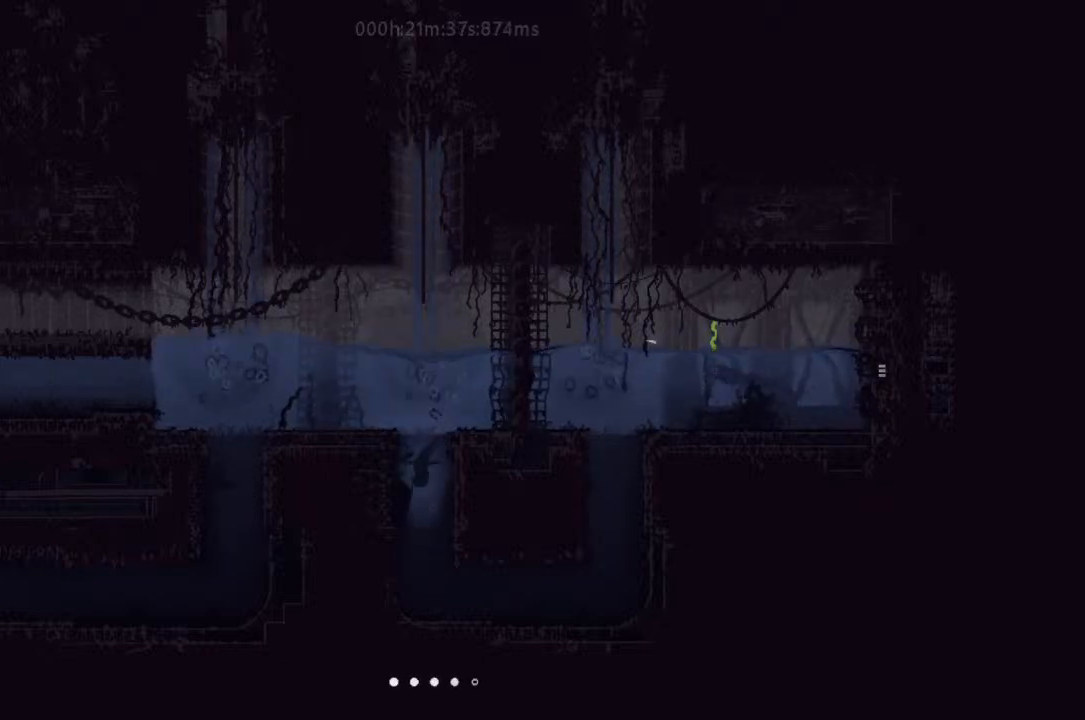
{"keys": ["down", "right"], "events": [[300, "right", "down"]]}